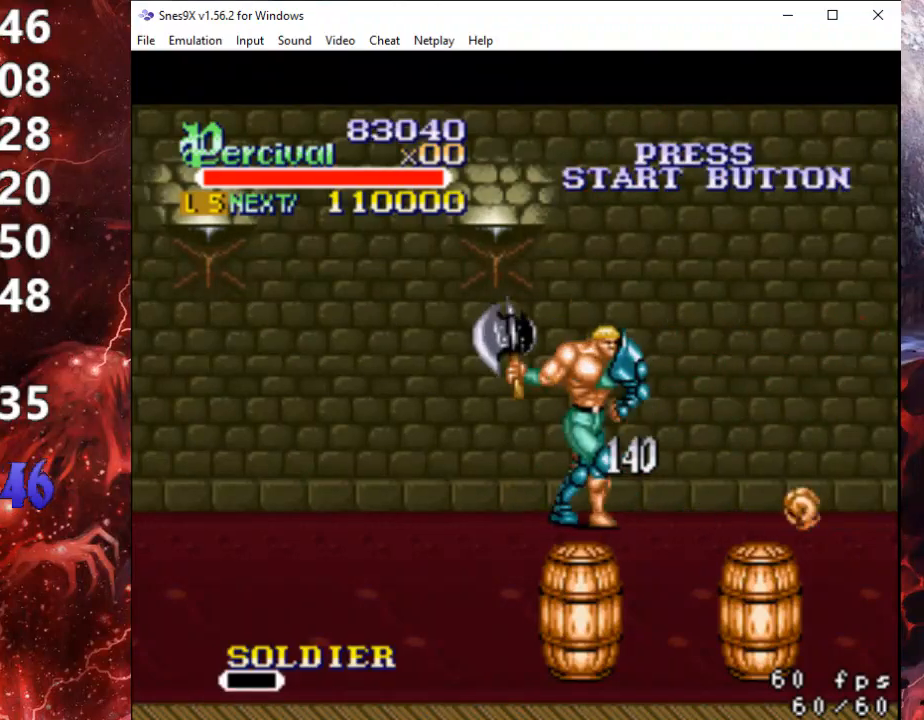
Gameplay with a controller (Xbox layout); each line is a JSON object with the inputs held at the frame after it. "events" lists button and stick changes between this image and that frame as [ms after this image, input, new state], when the widget could be followed in between. Not read: left_stick right_stick.
{"buttons": ["DPAD_RIGHT"], "events": [[100, "DPAD_RIGHT", "down"]]}
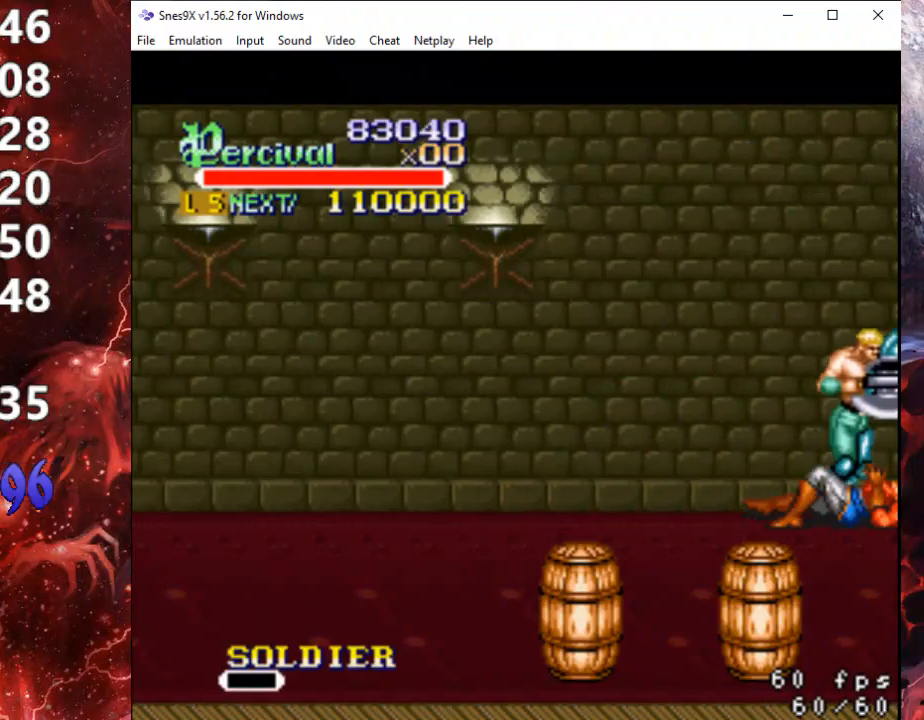
{"buttons": ["DPAD_RIGHT"], "events": [[33, "DPAD_RIGHT", "up"], [133, "DPAD_RIGHT", "down"], [200, "DPAD_RIGHT", "up"], [267, "DPAD_RIGHT", "down"]]}
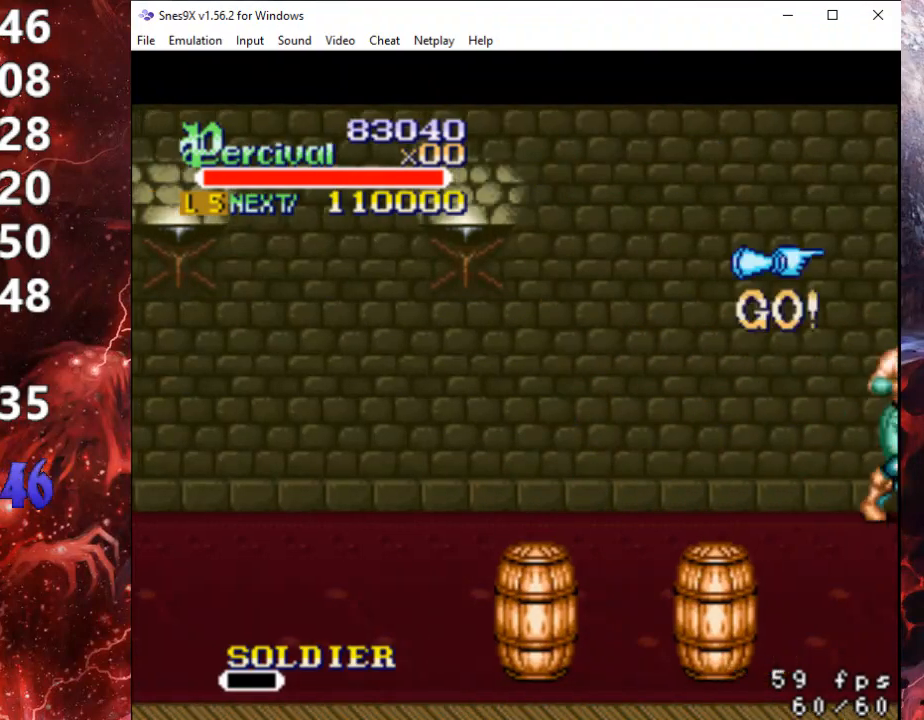
{"buttons": ["DPAD_RIGHT"], "events": [[167, "DPAD_RIGHT", "up"], [300, "DPAD_RIGHT", "down"], [367, "DPAD_RIGHT", "up"], [433, "DPAD_RIGHT", "down"]]}
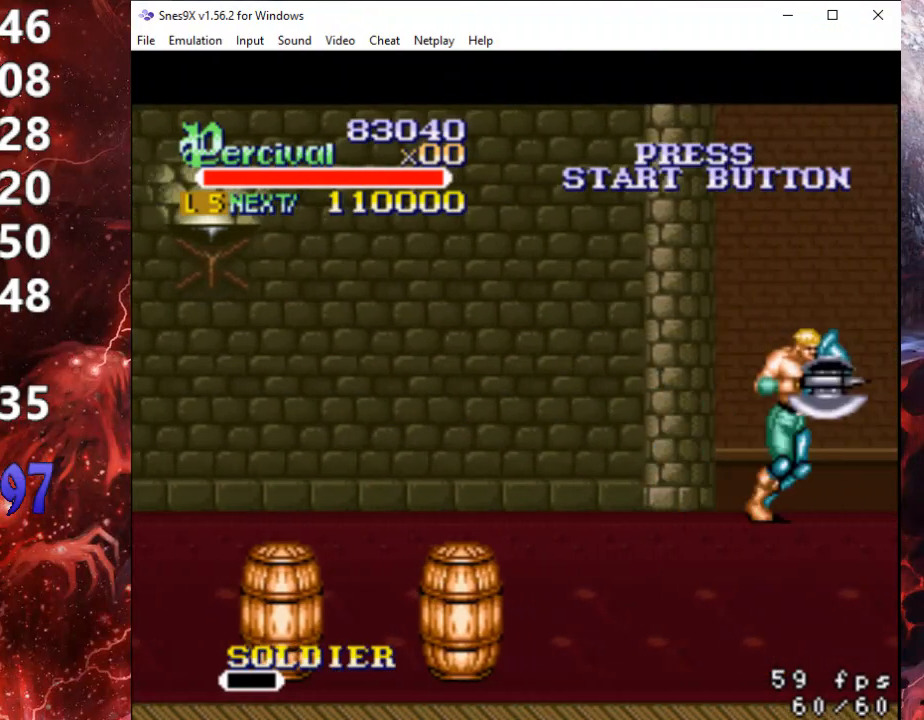
{"buttons": [], "events": [[333, "DPAD_RIGHT", "up"], [433, "DPAD_RIGHT", "down"], [500, "DPAD_RIGHT", "up"]]}
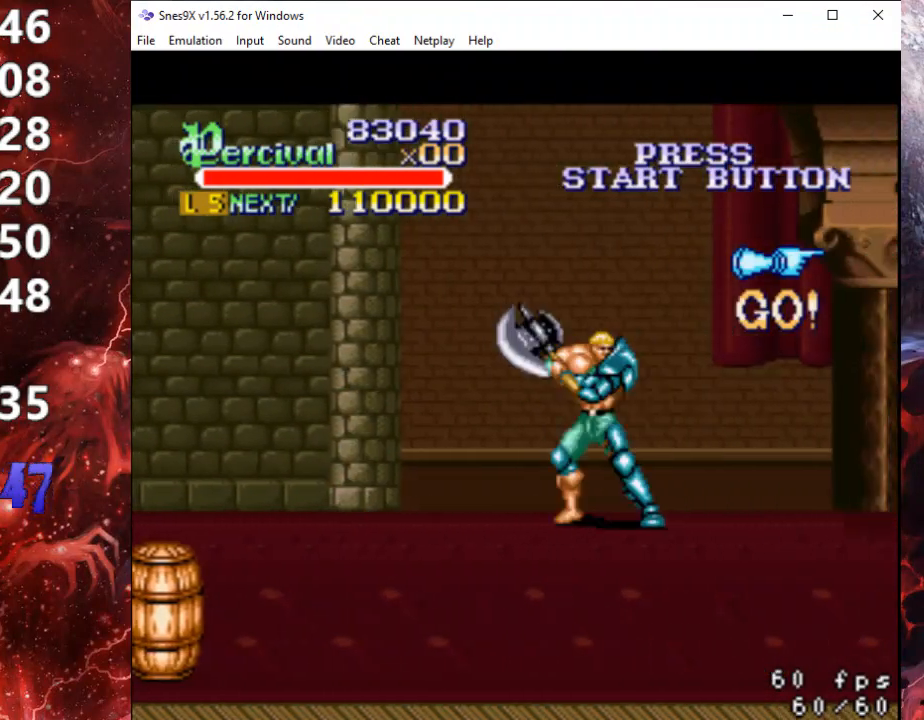
{"buttons": [], "events": [[67, "DPAD_RIGHT", "down"], [467, "DPAD_RIGHT", "up"]]}
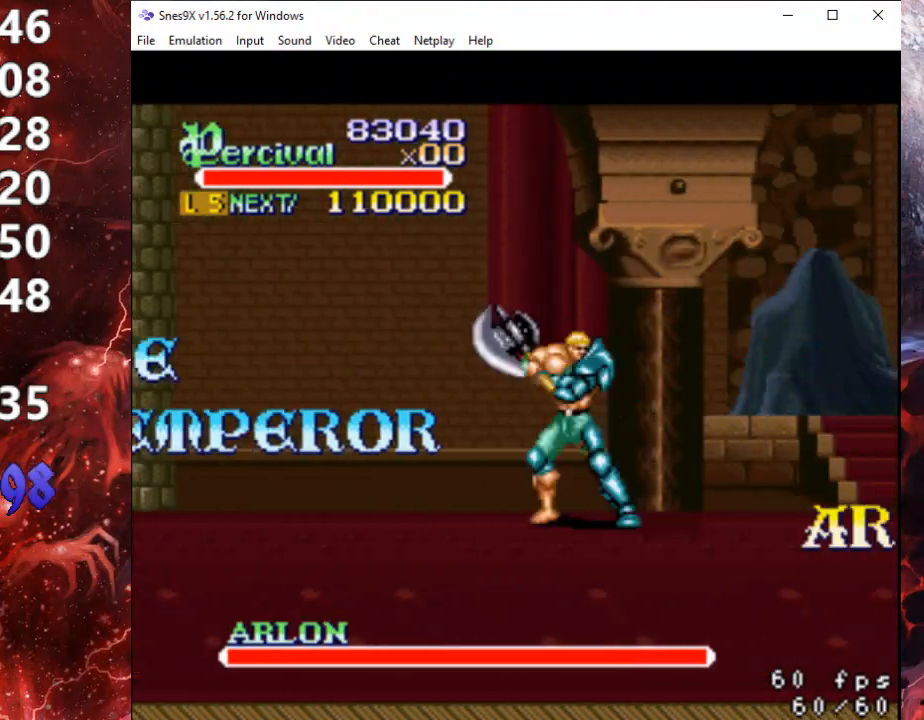
{"buttons": ["DPAD_RIGHT"], "events": [[67, "DPAD_RIGHT", "down"], [133, "DPAD_RIGHT", "up"], [200, "DPAD_RIGHT", "down"]]}
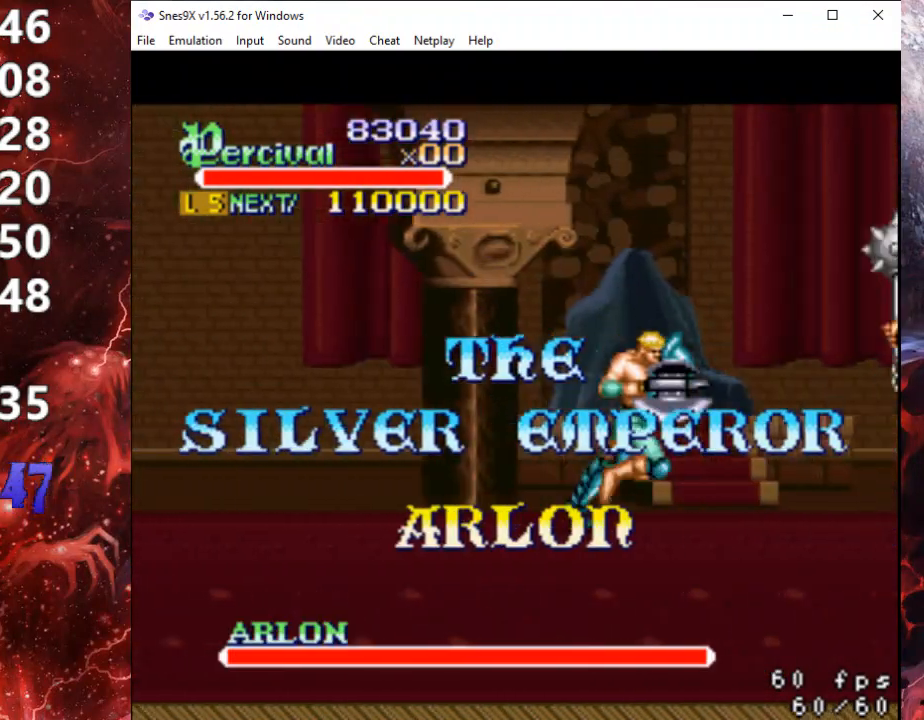
{"buttons": ["DPAD_RIGHT"], "events": [[167, "DPAD_RIGHT", "up"], [400, "DPAD_RIGHT", "down"]]}
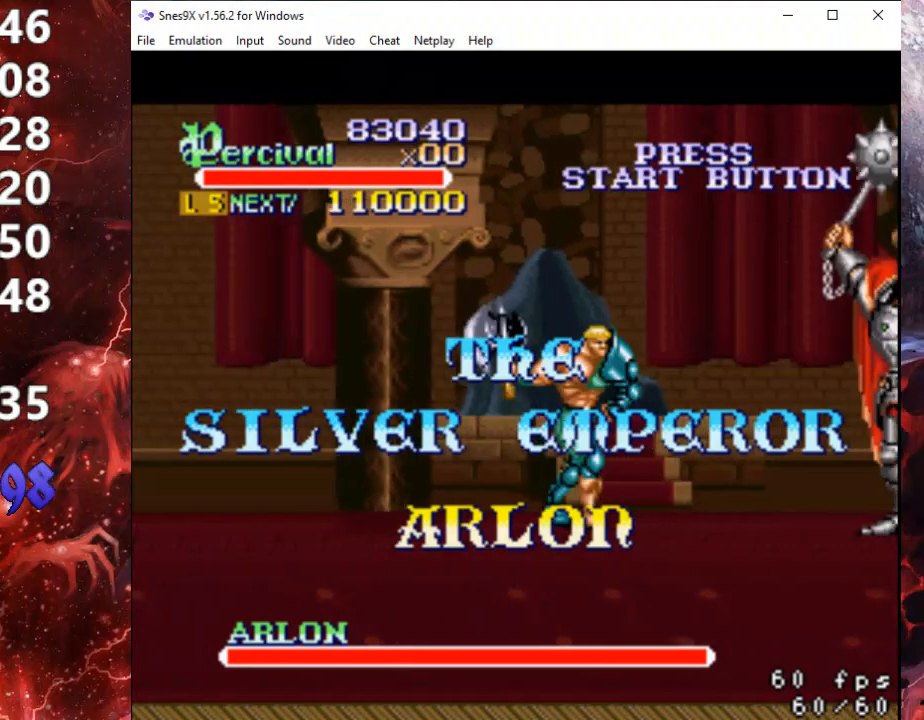
{"buttons": [], "events": [[100, "DPAD_RIGHT", "up"], [333, "DPAD_DOWN", "down"], [433, "DPAD_DOWN", "up"]]}
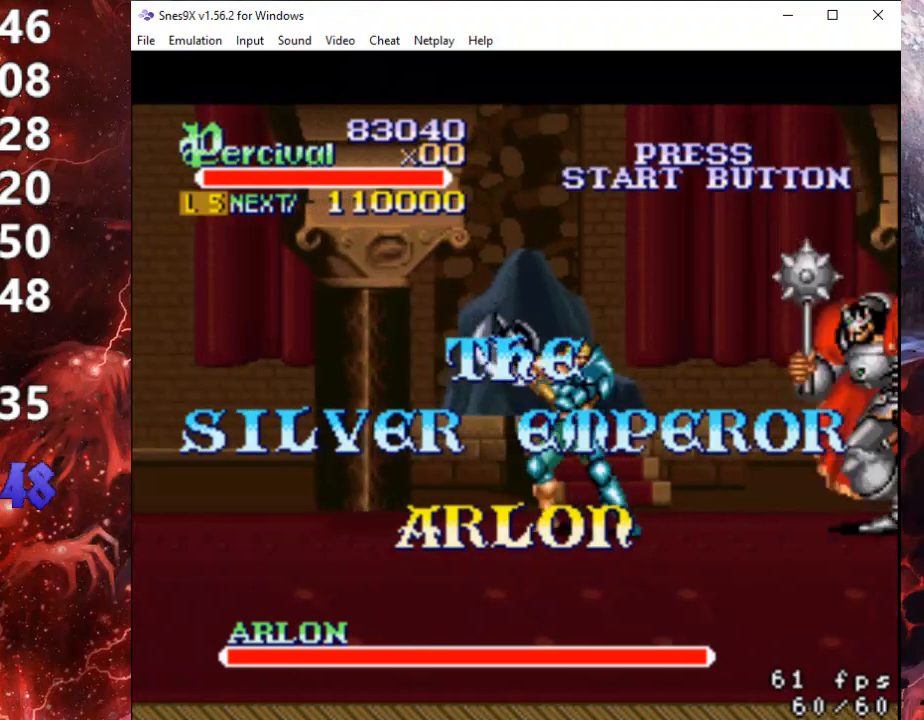
{"buttons": [], "events": []}
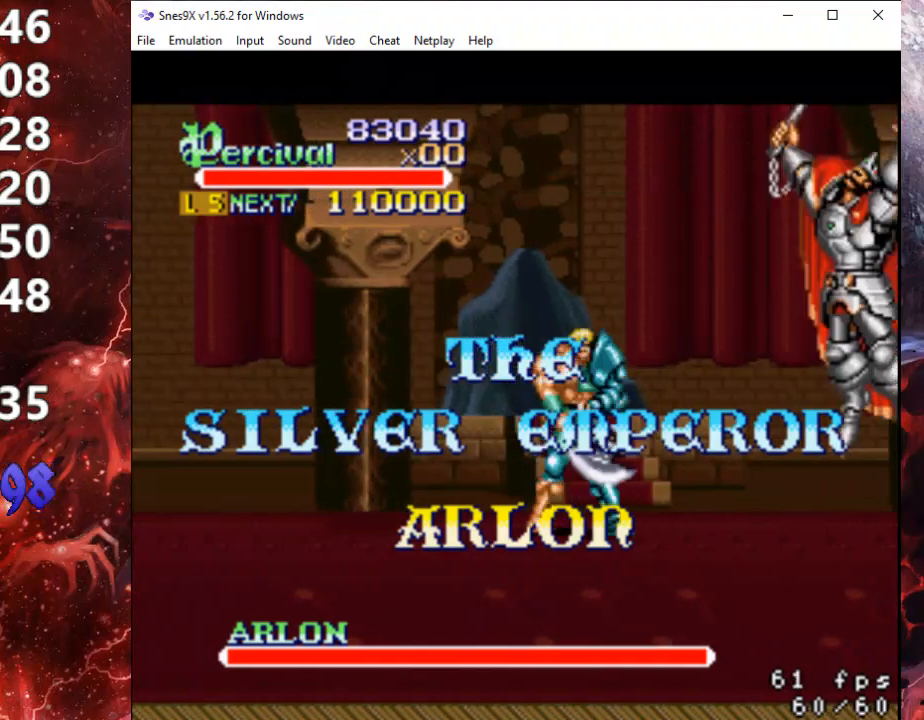
{"buttons": [], "events": []}
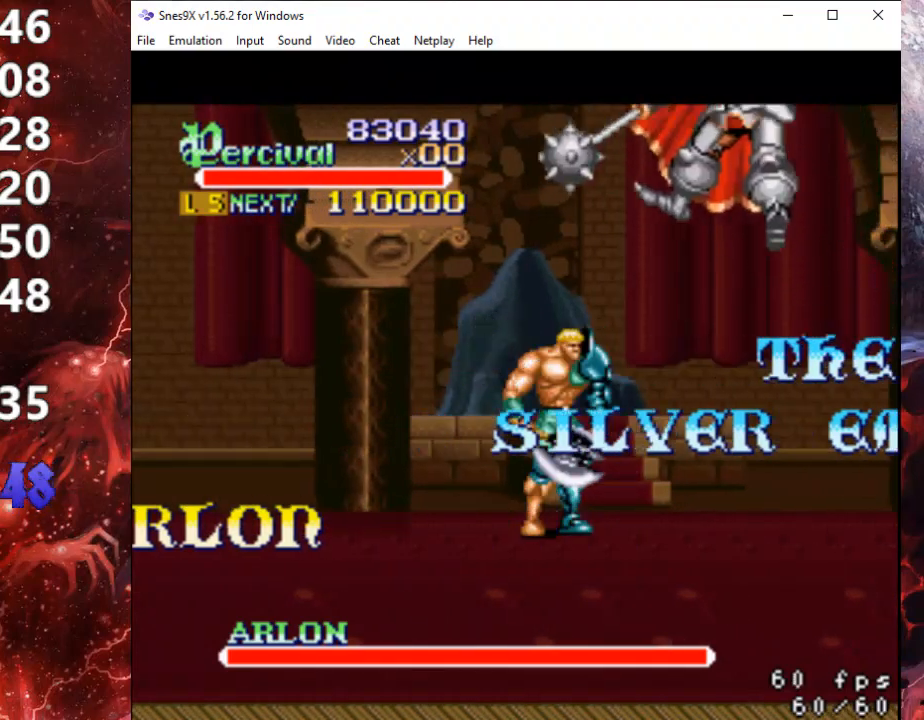
{"buttons": ["X", "DPAD_RIGHT"], "events": [[100, "X", "down"], [133, "DPAD_RIGHT", "down"]]}
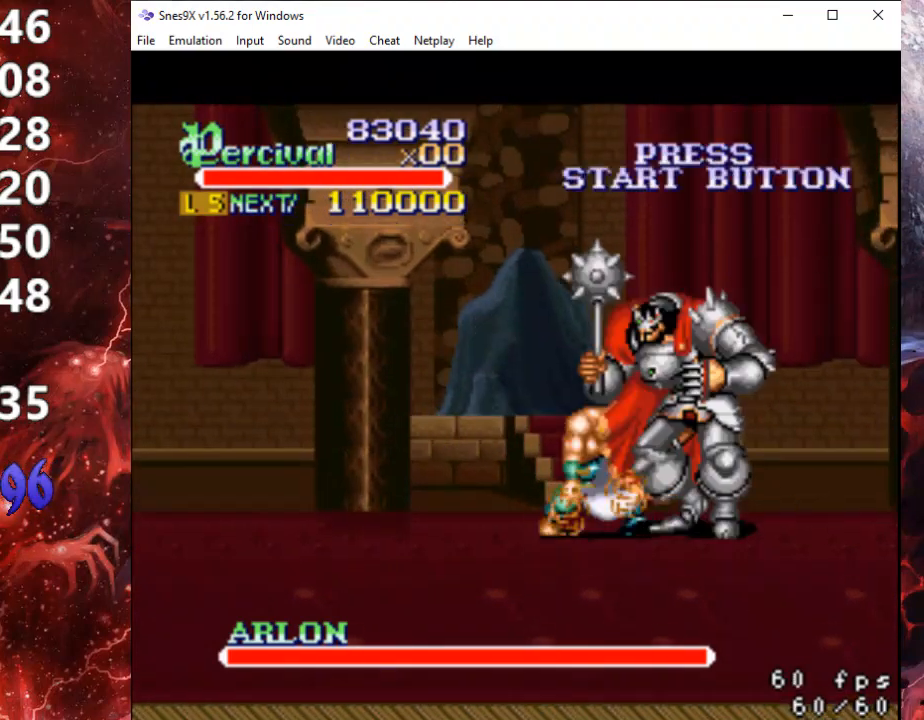
{"buttons": ["Y"], "events": [[167, "DPAD_RIGHT", "up"], [200, "X", "up"], [367, "Y", "down"]]}
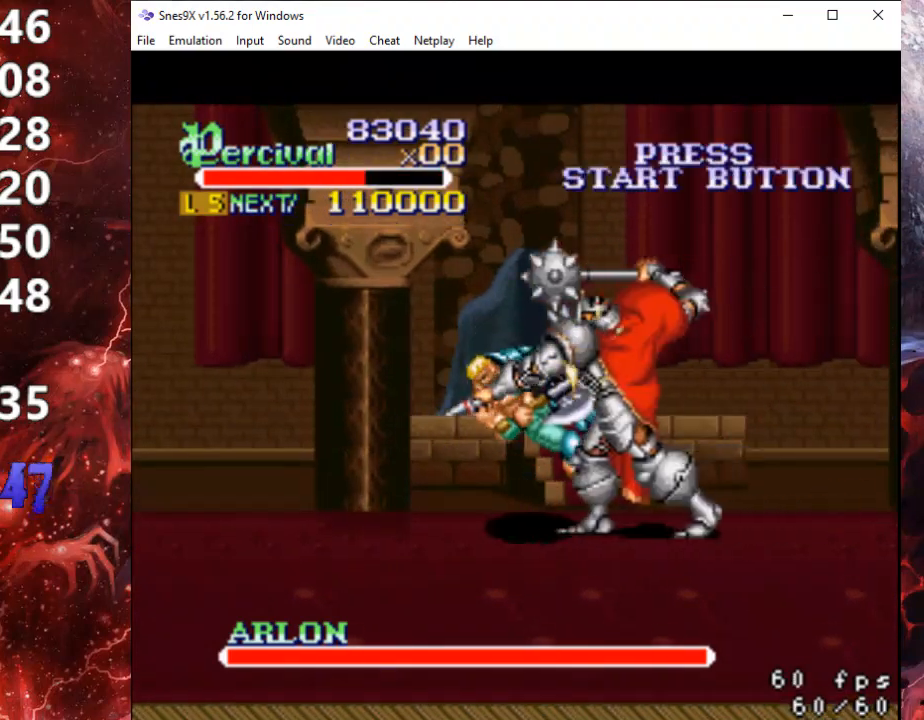
{"buttons": ["Y"], "events": [[100, "Y", "up"], [333, "Y", "down"]]}
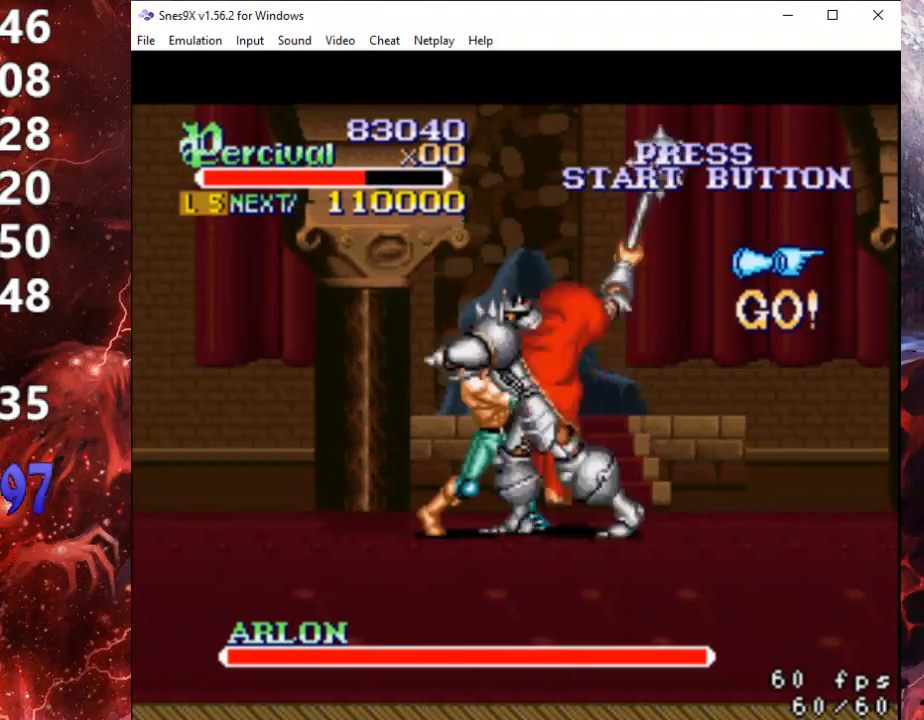
{"buttons": ["X", "DPAD_RIGHT"], "events": [[400, "Y", "up"], [467, "DPAD_RIGHT", "down"], [467, "X", "down"]]}
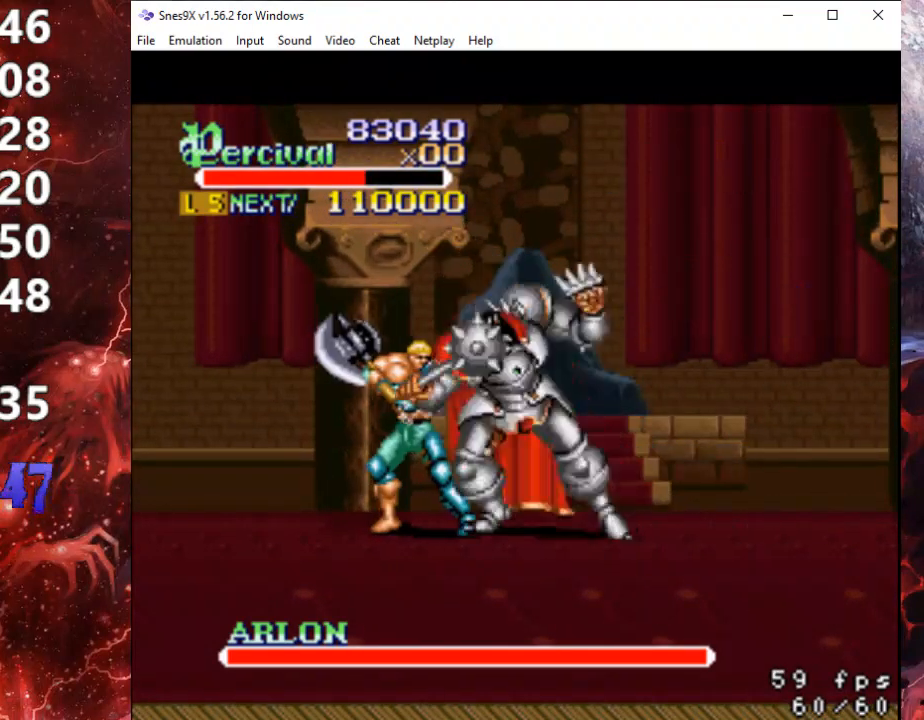
{"buttons": [], "events": [[433, "DPAD_RIGHT", "up"], [467, "X", "up"]]}
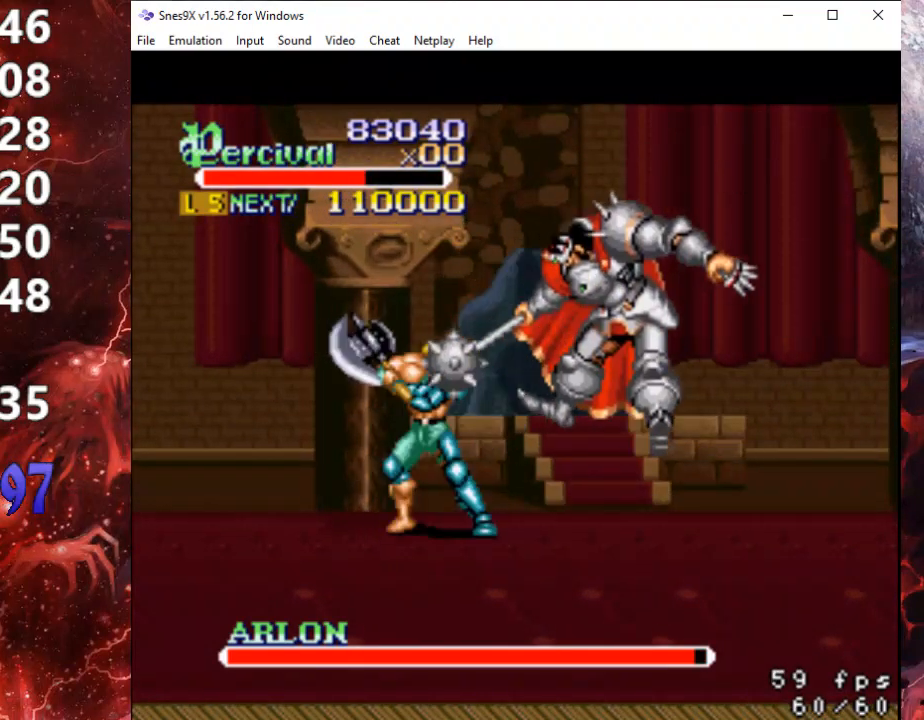
{"buttons": ["X", "DPAD_RIGHT"], "events": [[167, "DPAD_RIGHT", "down"], [267, "DPAD_RIGHT", "up"], [333, "DPAD_RIGHT", "down"], [367, "X", "down"]]}
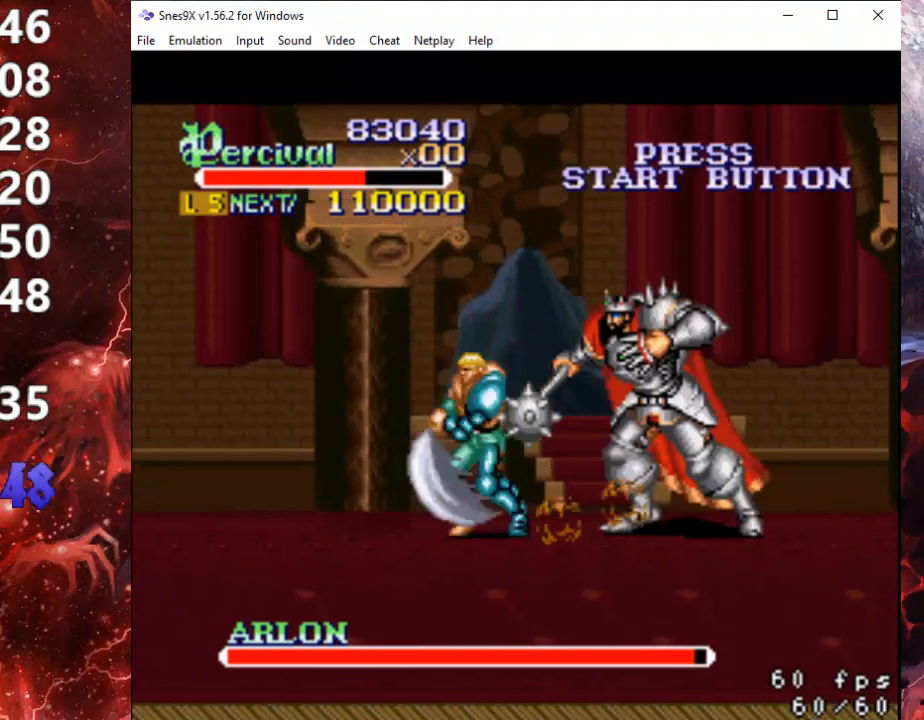
{"buttons": [], "events": [[167, "DPAD_RIGHT", "up"], [200, "X", "up"]]}
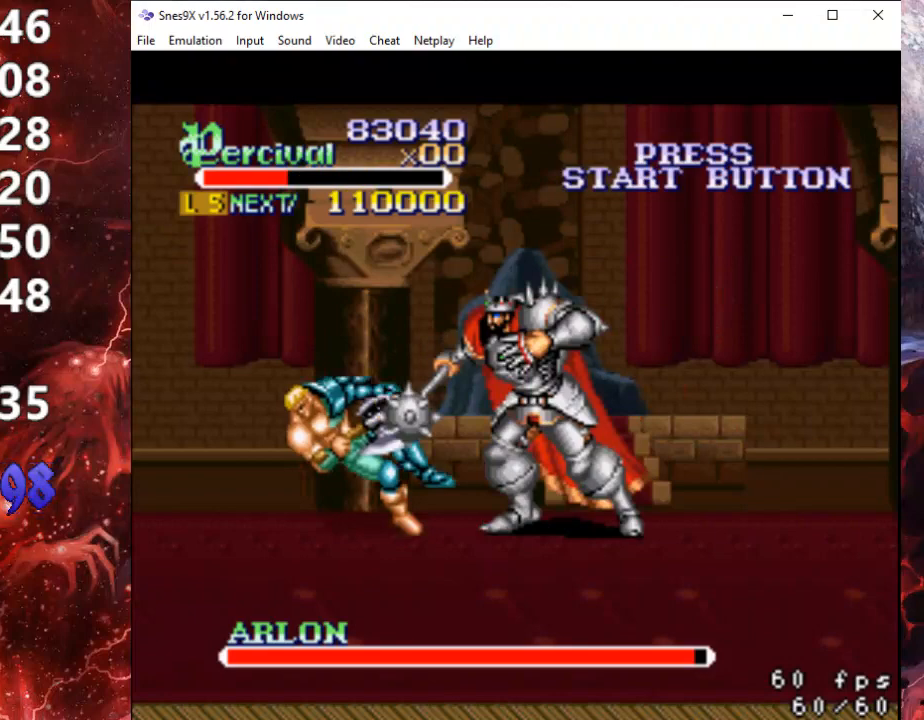
{"buttons": ["Y"], "events": [[200, "Y", "down"]]}
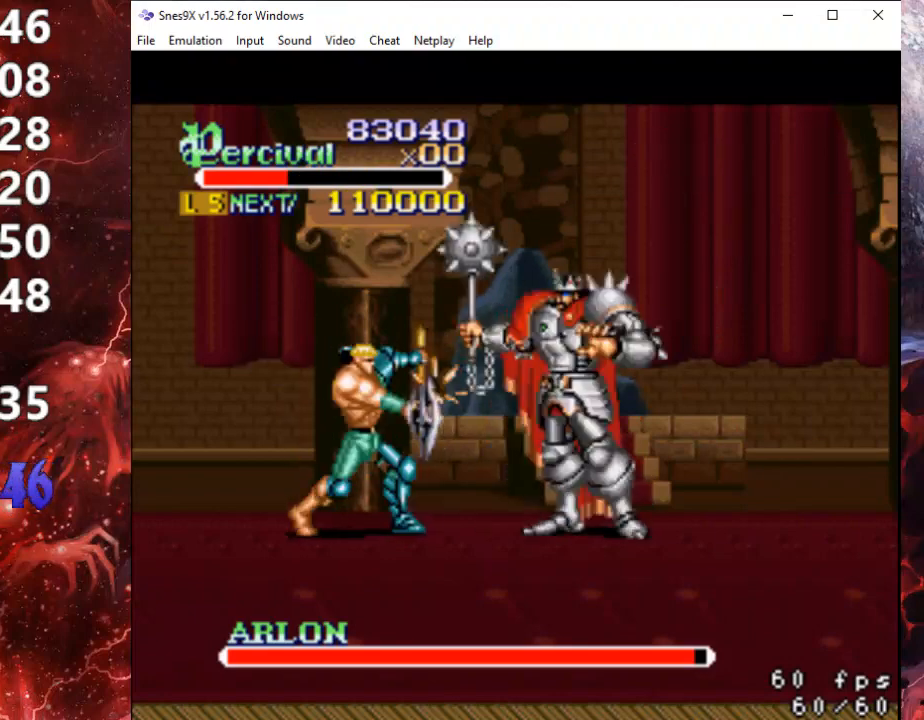
{"buttons": ["DPAD_RIGHT"], "events": [[233, "DPAD_RIGHT", "down"], [267, "Y", "up"]]}
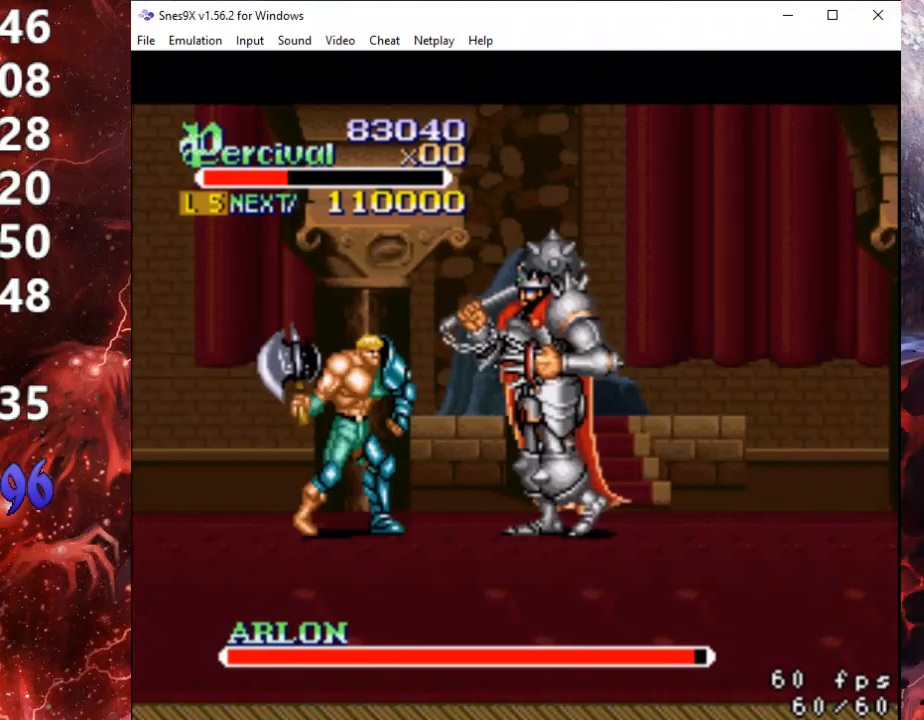
{"buttons": ["X", "DPAD_RIGHT"], "events": [[67, "DPAD_RIGHT", "up"], [67, "X", "down"], [133, "DPAD_RIGHT", "down"], [133, "X", "up"], [200, "X", "down"]]}
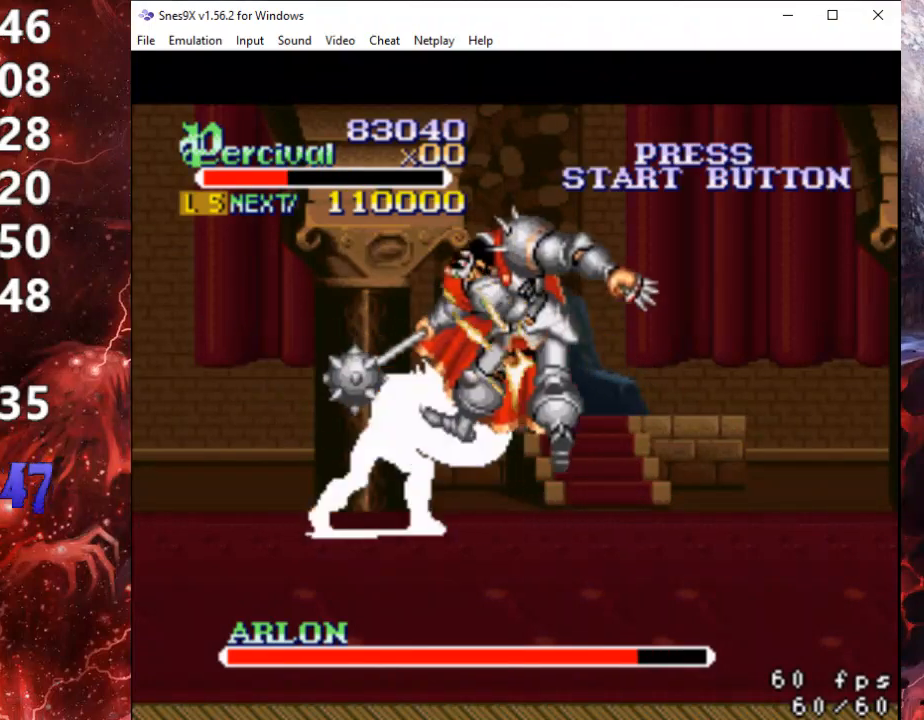
{"buttons": ["DPAD_RIGHT"], "events": [[67, "DPAD_RIGHT", "up"], [67, "X", "up"], [367, "DPAD_RIGHT", "down"], [433, "DPAD_RIGHT", "up"], [500, "DPAD_RIGHT", "down"]]}
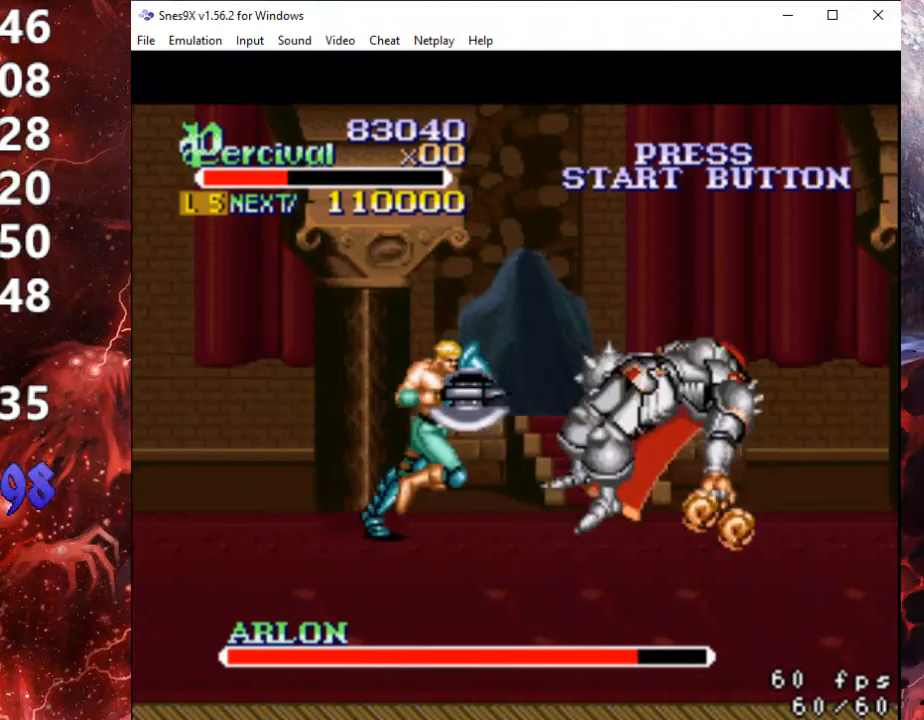
{"buttons": [], "events": [[367, "DPAD_RIGHT", "up"]]}
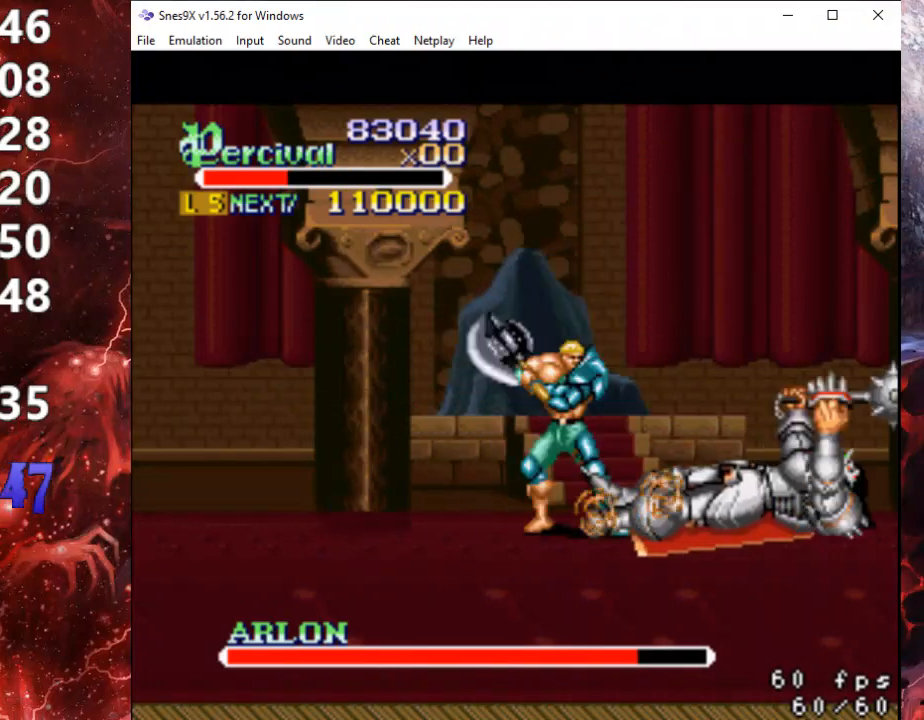
{"buttons": ["X", "DPAD_RIGHT"], "events": [[133, "DPAD_RIGHT", "down"], [133, "X", "down"]]}
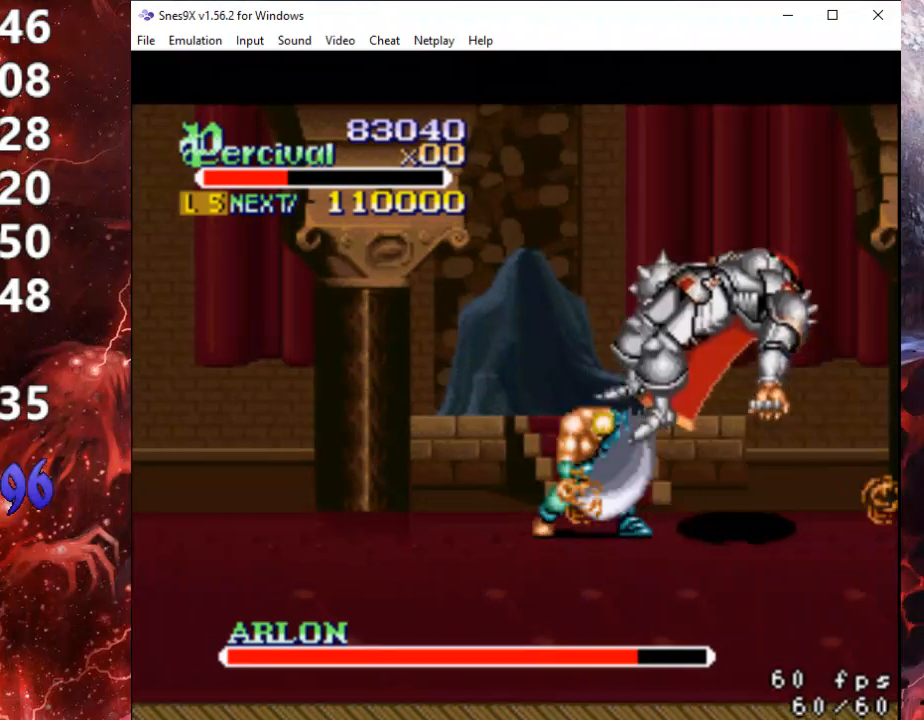
{"buttons": ["X", "DPAD_RIGHT"], "events": [[200, "DPAD_RIGHT", "up"], [233, "X", "up"], [433, "X", "down"], [467, "DPAD_RIGHT", "down"]]}
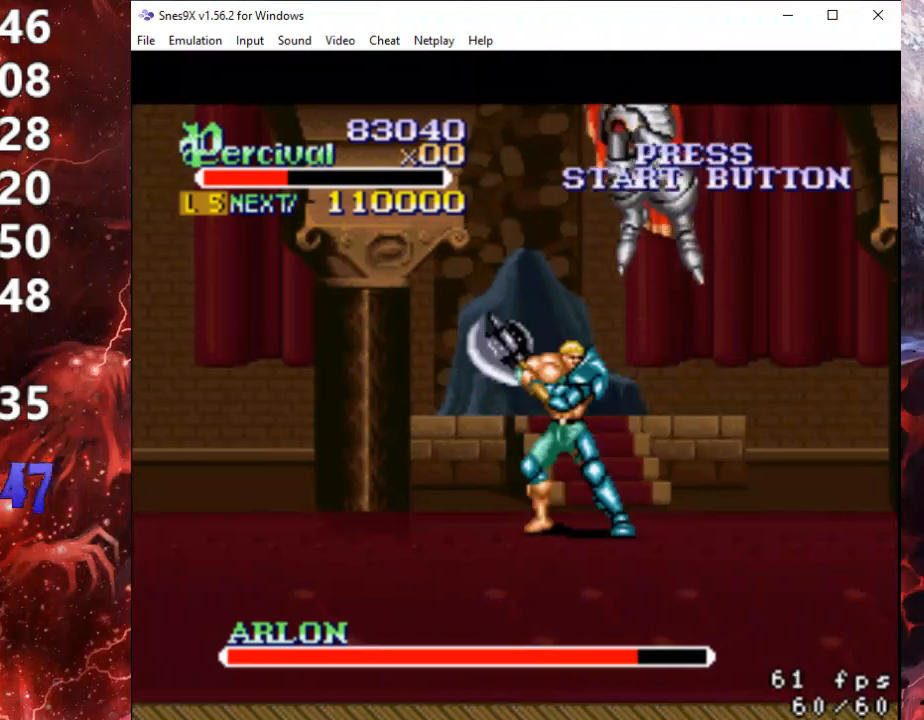
{"buttons": [], "events": [[467, "X", "up"], [500, "DPAD_RIGHT", "up"]]}
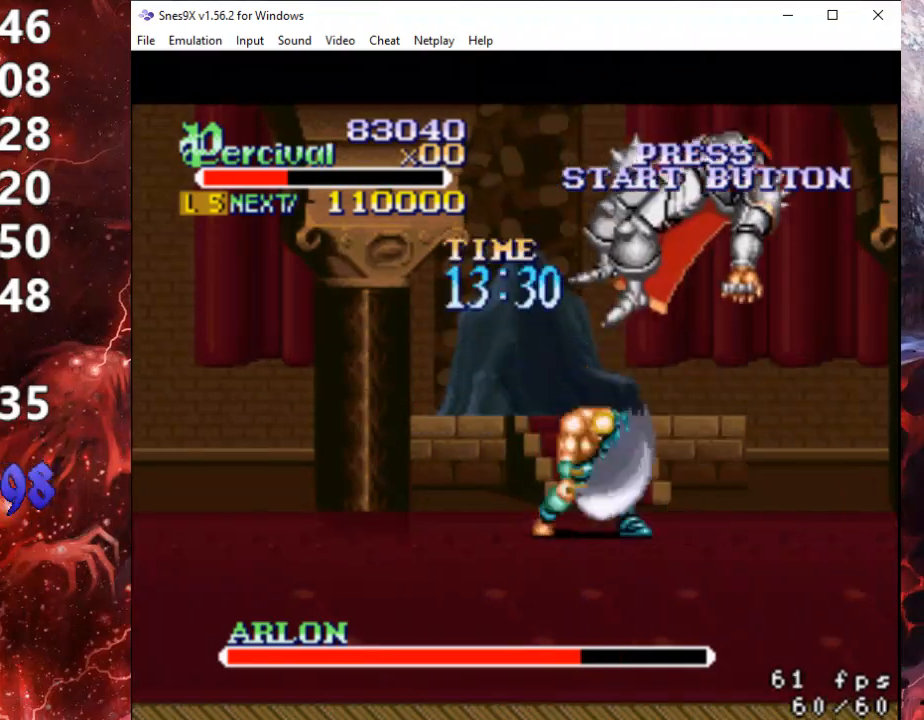
{"buttons": ["DPAD_RIGHT"], "events": [[267, "DPAD_RIGHT", "down"]]}
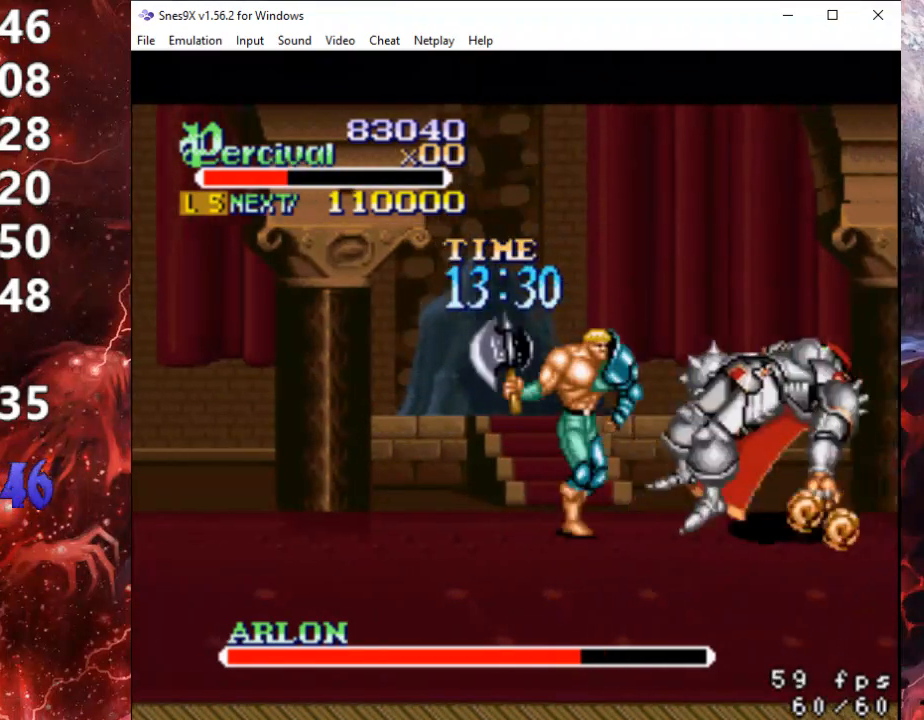
{"buttons": [], "events": [[500, "DPAD_RIGHT", "up"]]}
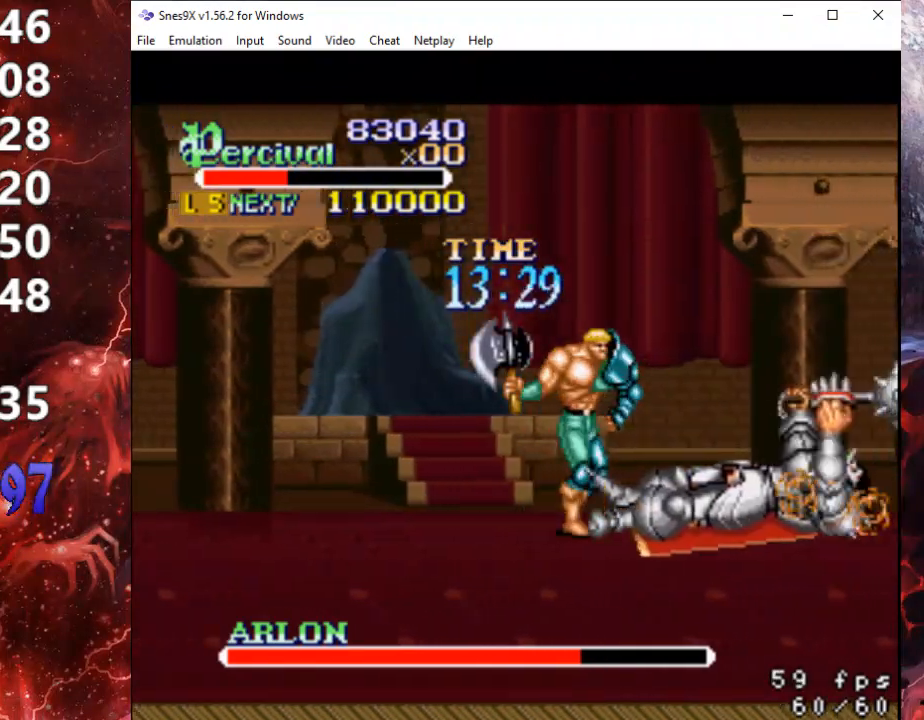
{"buttons": ["X", "DPAD_RIGHT"], "events": [[133, "X", "down"], [200, "DPAD_RIGHT", "down"]]}
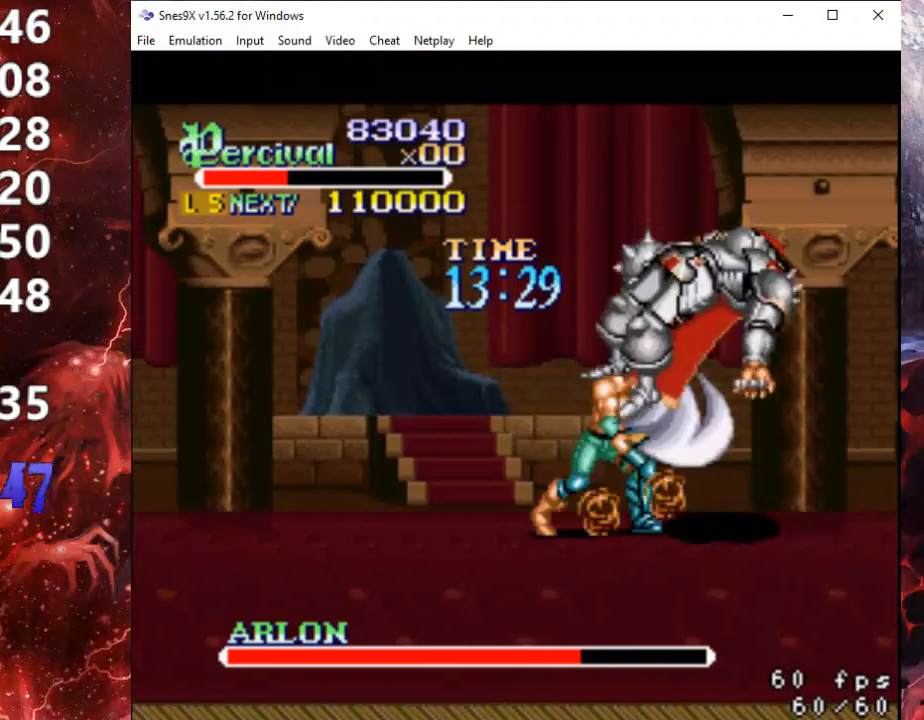
{"buttons": ["DPAD_RIGHT"], "events": [[233, "X", "up"], [267, "DPAD_RIGHT", "up"], [467, "DPAD_RIGHT", "down"]]}